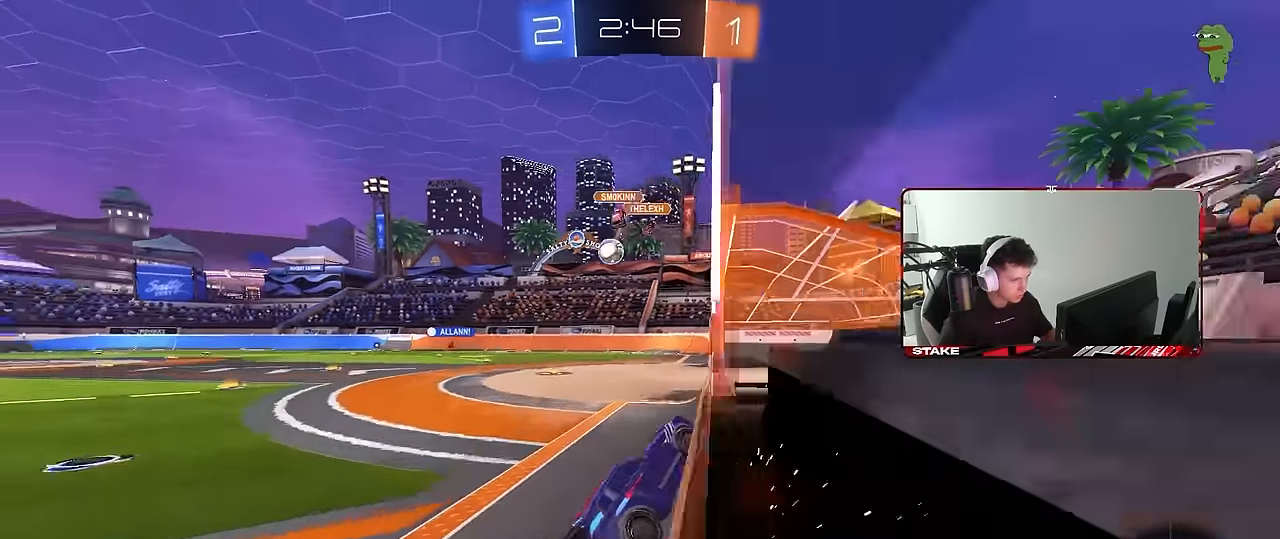
Gameplay with keyboard and mouse; each line is a JSON object with the keys and mouse buttons held at the frame after it. "events" lists presses ("down") and releases ("up") of "1", "2", "3", "4", "5", "a", "alt", "c", "caps_lock", "ctrl", "d", "e", "f", "g", "q", "r", "s", "shift", "space", "t", "tab", "v", "w", "x", "z", "mouse_left", "mouse_wheel" and "mouse_right" between this image and that frame as [ms after this image, input, new state], when the widget could be followed in between. "mouse_left", "mouse_wheel", "mouse_right" = the "left", "wheel", "right" buttons of the "mouse" list. No other keys are recorded. "wheel" means that the mouse wheel is clicked or scrolled. Mouse movement is not recorded.
{"keys": ["d", "s"], "mouse": [], "events": [[33, "shift", "down"], [133, "shift", "up"], [266, "a", "up"], [266, "w", "up"], [316, "d", "down"], [316, "mouse_left", "down"], [316, "mouse_right", "down"], [366, "s", "down"], [366, "shift", "down"], [450, "mouse_left", "up"], [450, "mouse_right", "up"], [500, "shift", "up"]]}
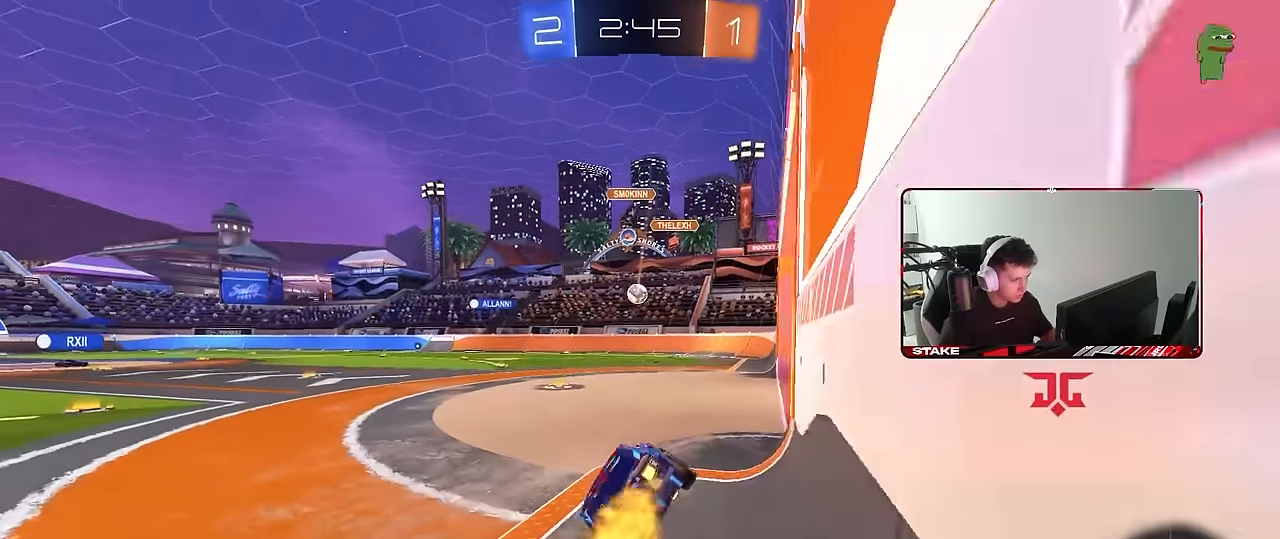
{"keys": ["d", "w"], "mouse": [], "events": [[100, "s", "up"], [133, "d", "up"], [183, "mouse_left", "down"], [183, "w", "down"], [233, "mouse_right", "down"], [333, "a", "down"], [333, "mouse_right", "up"], [416, "a", "up"], [466, "d", "down"], [466, "mouse_left", "up"]]}
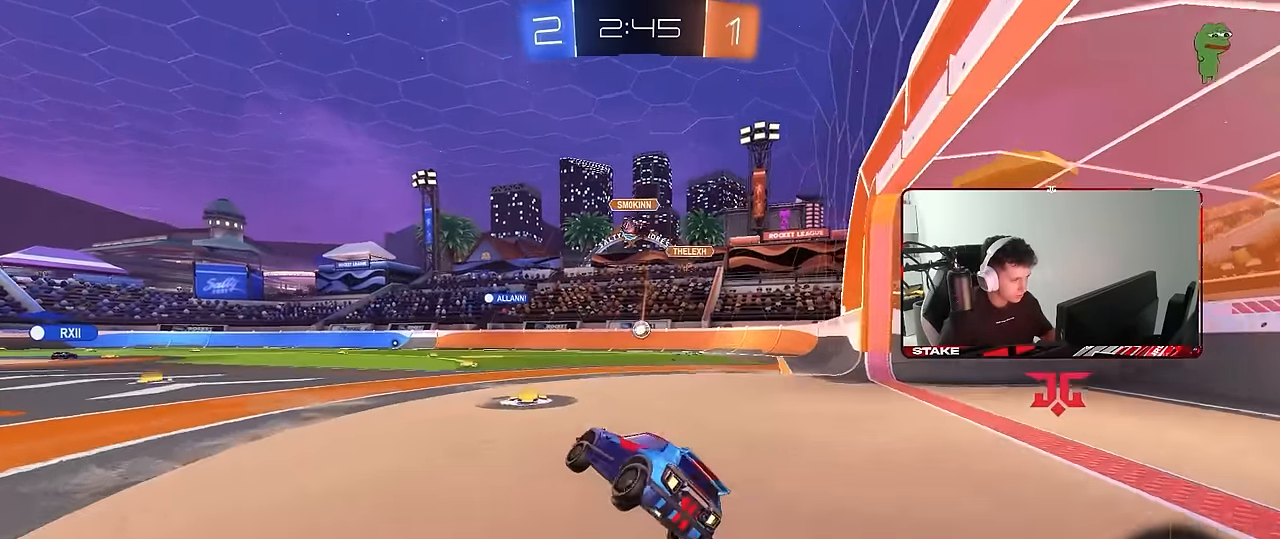
{"keys": ["shift"], "mouse": [], "events": [[116, "d", "up"], [150, "mouse_left", "down"], [200, "mouse_right", "down"], [200, "shift", "down"], [250, "a", "down"], [350, "a", "up"], [350, "d", "down"], [350, "mouse_right", "up"], [383, "d", "up"], [483, "mouse_left", "up"], [483, "w", "up"]]}
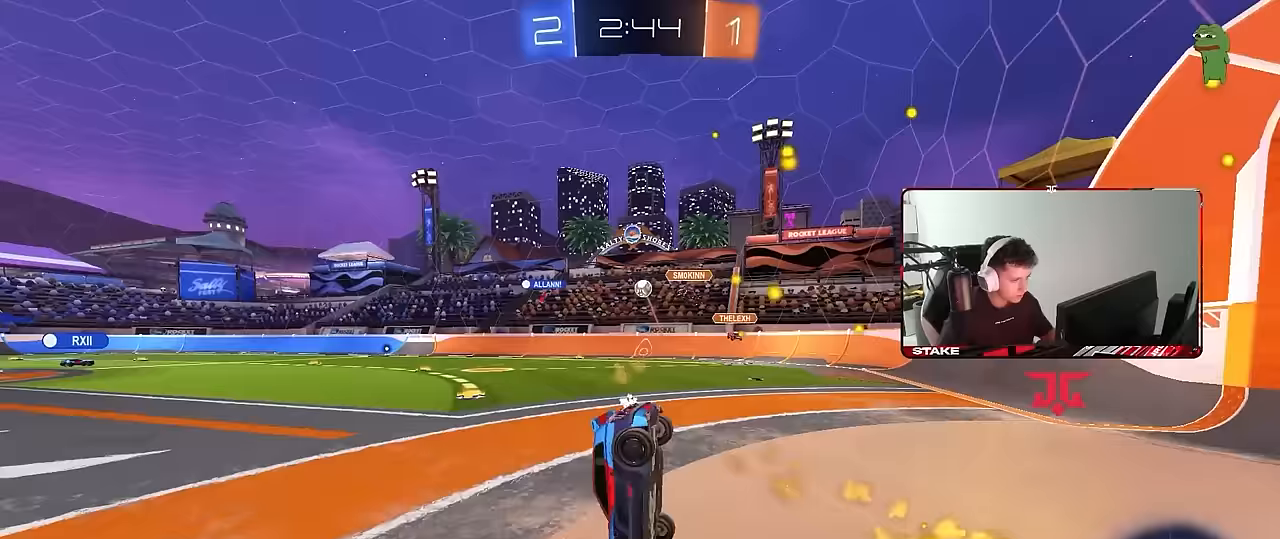
{"keys": ["a", "space", "w"], "mouse": [], "events": [[133, "a", "down"], [133, "w", "down"], [400, "shift", "up"], [400, "space", "down"]]}
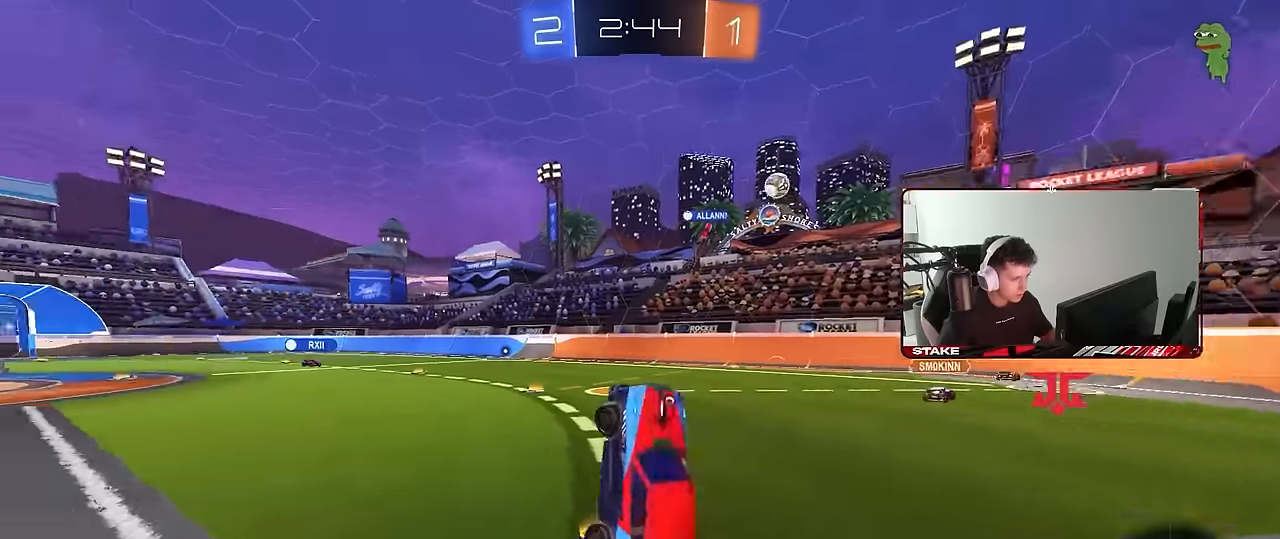
{"keys": ["w"], "mouse": ["left"], "events": [[100, "a", "up"], [100, "space", "up"], [100, "w", "up"], [233, "d", "down"], [383, "d", "up"], [383, "w", "down"], [467, "mouse_left", "down"]]}
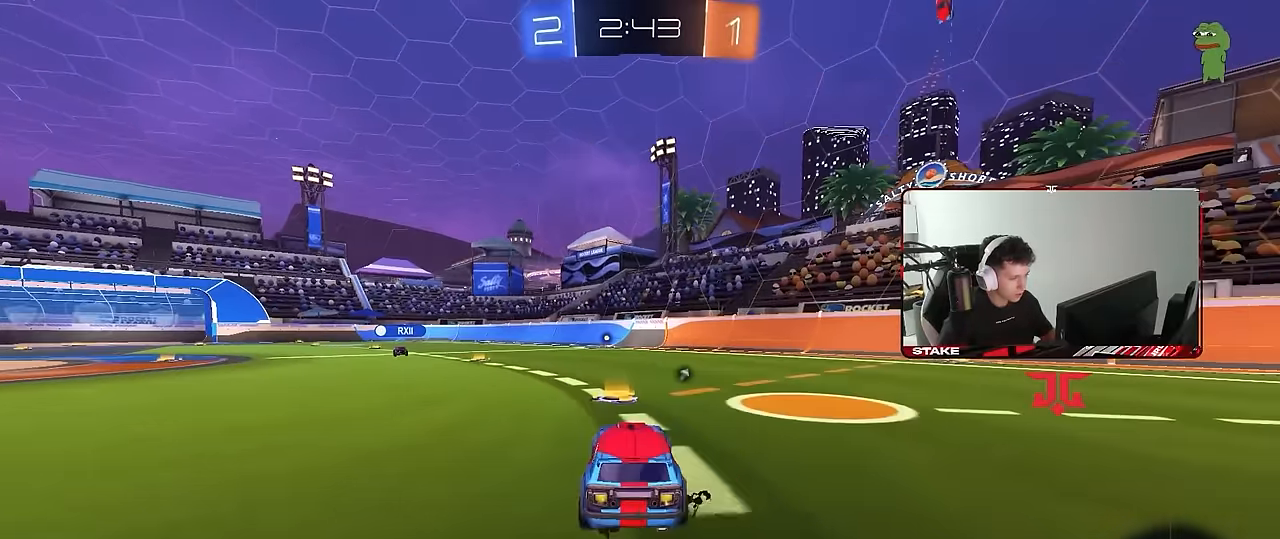
{"keys": ["space", "w"], "mouse": [], "events": [[67, "a", "down"], [150, "a", "up"], [300, "d", "down"], [350, "d", "up"], [433, "space", "down"], [483, "mouse_left", "up"]]}
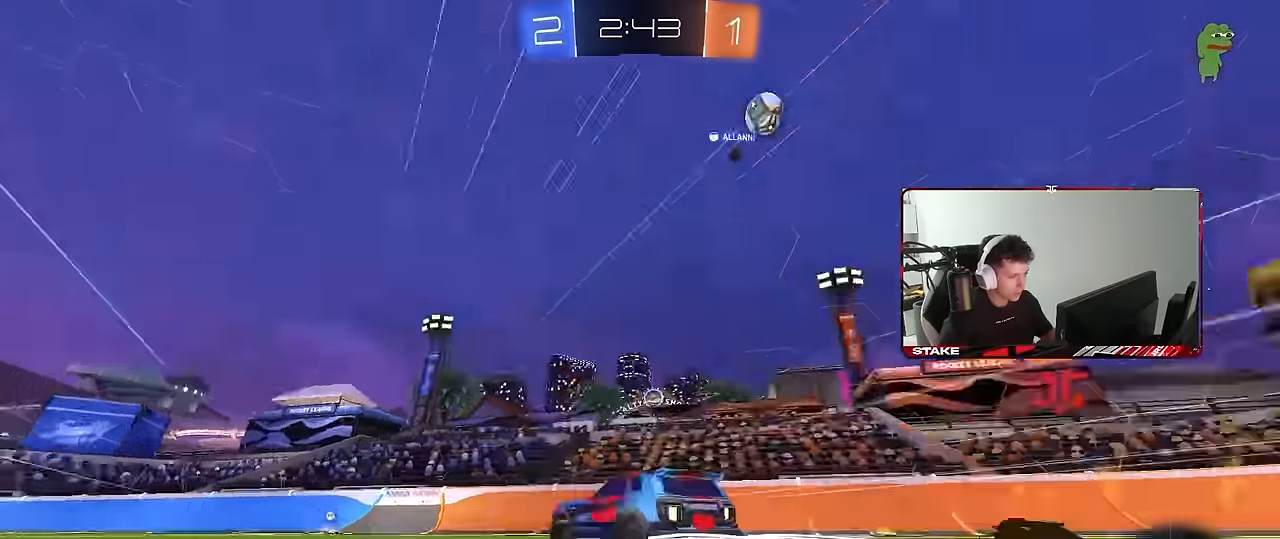
{"keys": ["a", "w"], "mouse": [], "events": [[83, "space", "up"], [450, "a", "down"]]}
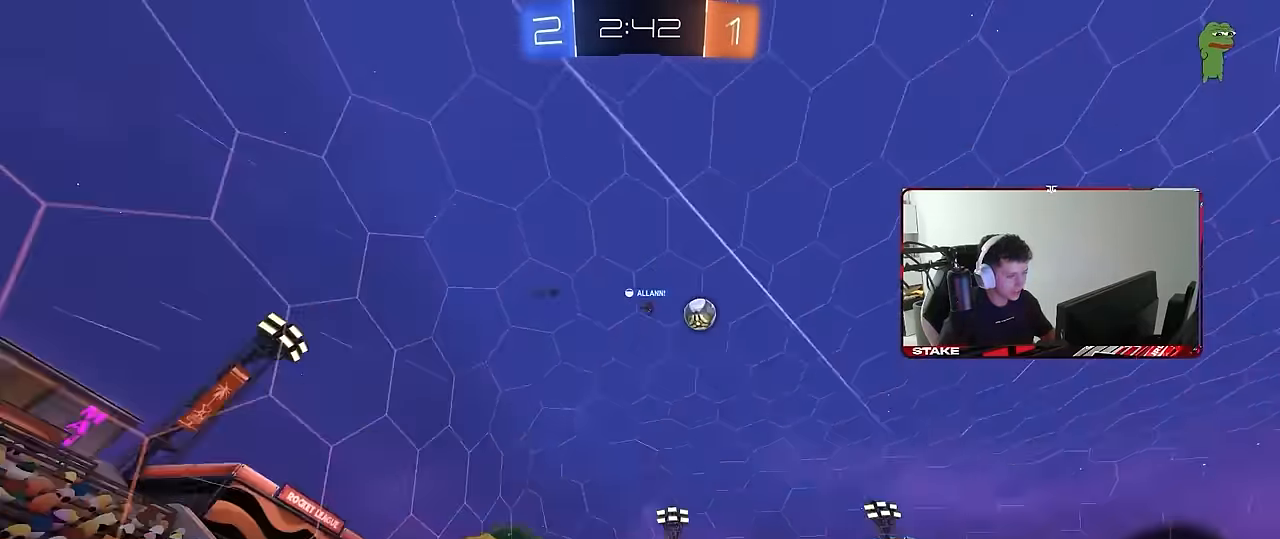
{"keys": ["a", "w"], "mouse": [], "events": [[100, "a", "up"], [333, "a", "down"], [367, "shift", "down"], [467, "shift", "up"]]}
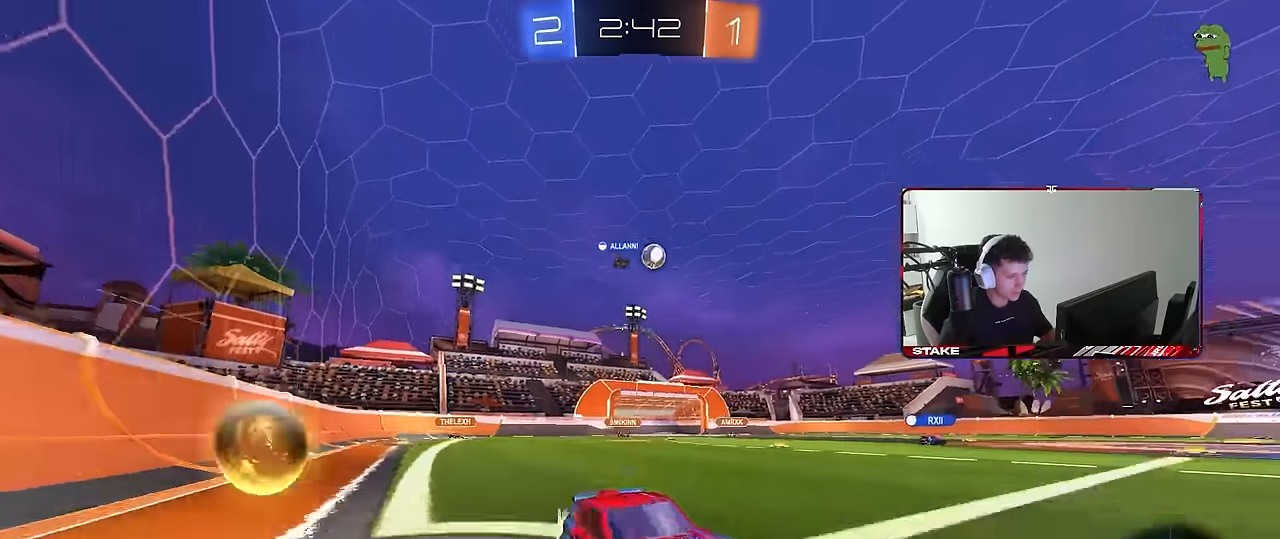
{"keys": ["w"], "mouse": [], "events": [[250, "mouse_left", "down"], [383, "a", "up"], [483, "mouse_left", "up"]]}
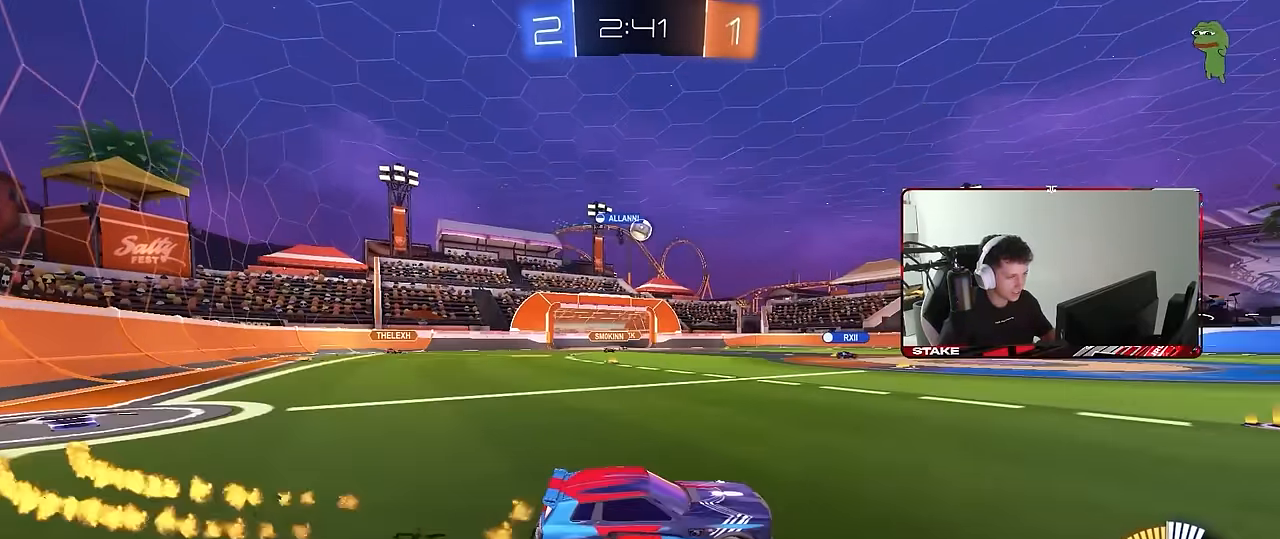
{"keys": ["w"], "mouse": ["left"], "events": [[117, "a", "down"], [267, "mouse_left", "down"], [500, "a", "up"]]}
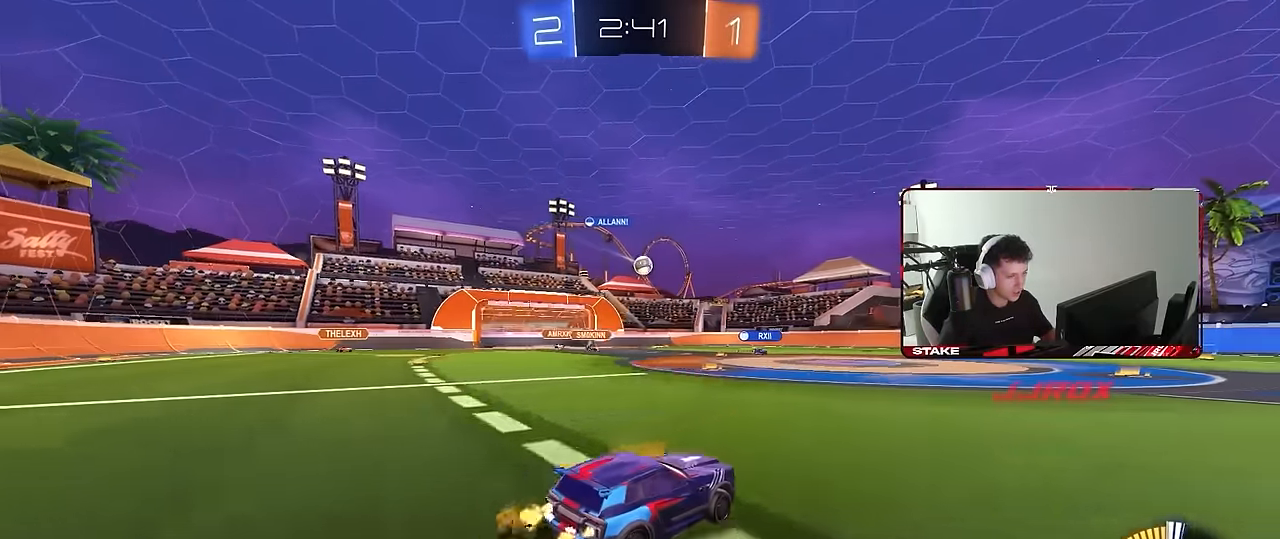
{"keys": ["w"], "mouse": [], "events": [[50, "mouse_left", "up"], [283, "a", "down"], [383, "a", "up"]]}
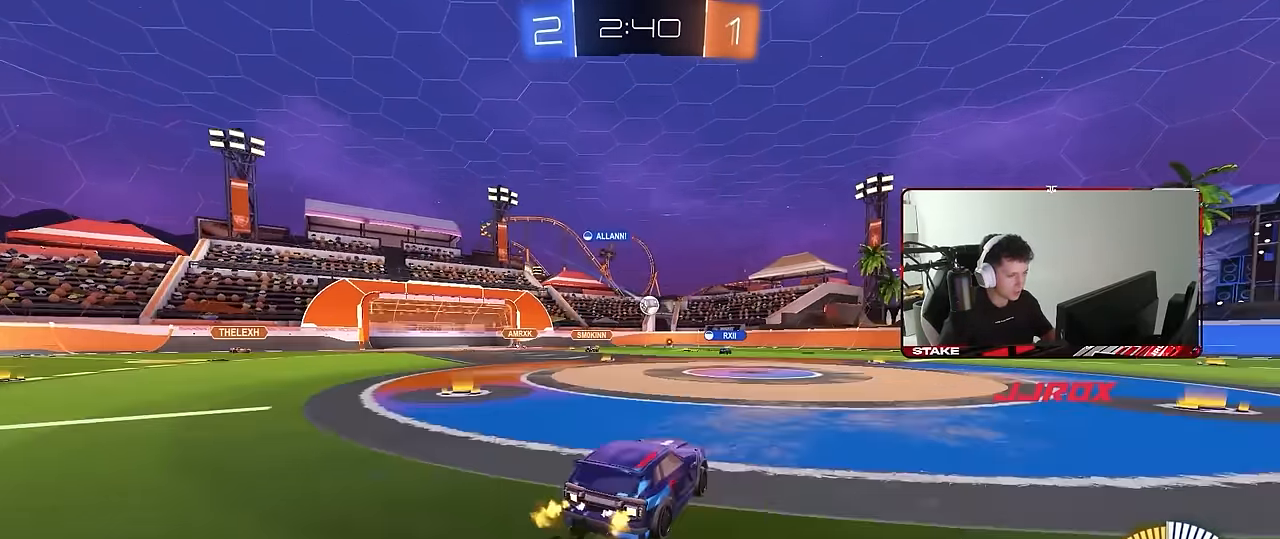
{"keys": ["w"], "mouse": [], "events": []}
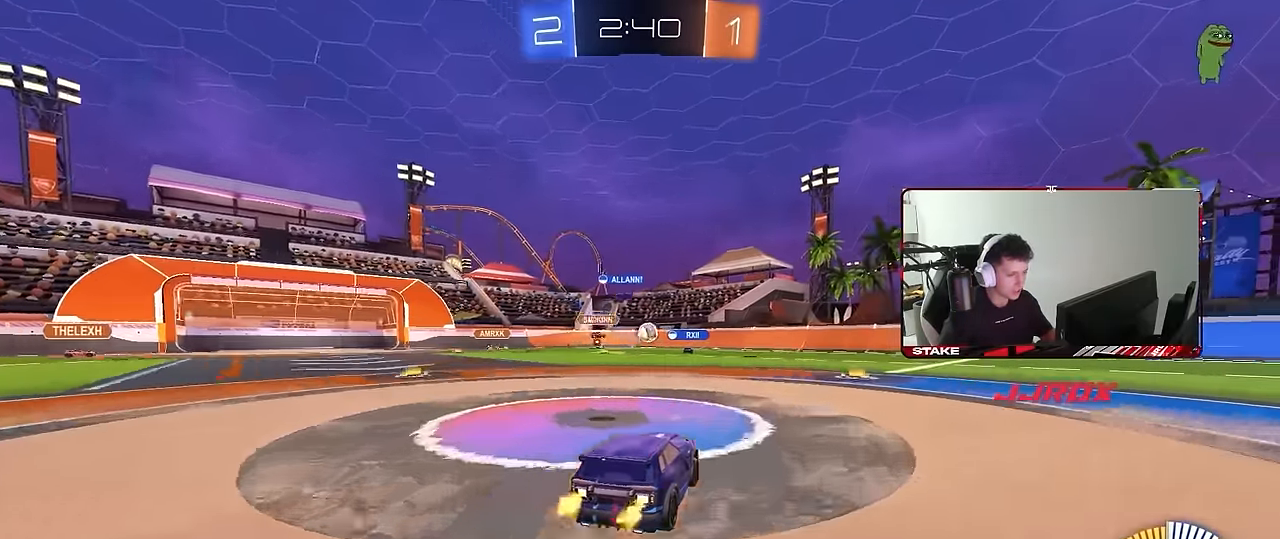
{"keys": ["a", "s"], "mouse": [], "events": [[317, "d", "down"], [317, "w", "up"], [417, "s", "down"], [500, "a", "down"], [500, "d", "up"]]}
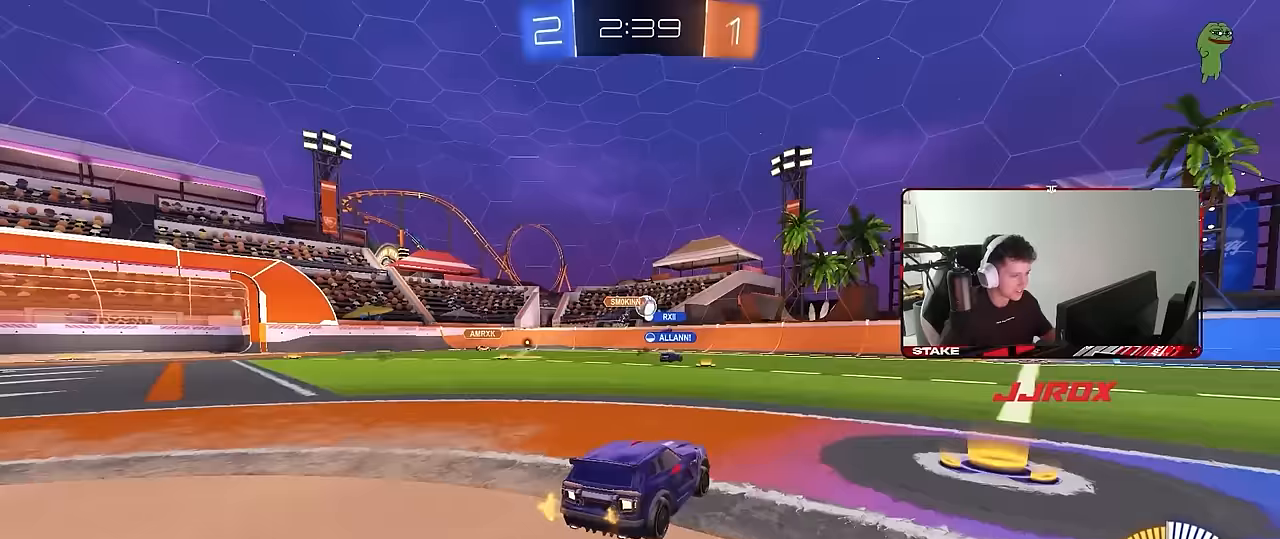
{"keys": ["d", "w"], "mouse": [], "events": [[100, "s", "up"], [150, "a", "up"], [233, "w", "down"], [283, "a", "down"], [417, "a", "up"], [467, "d", "down"]]}
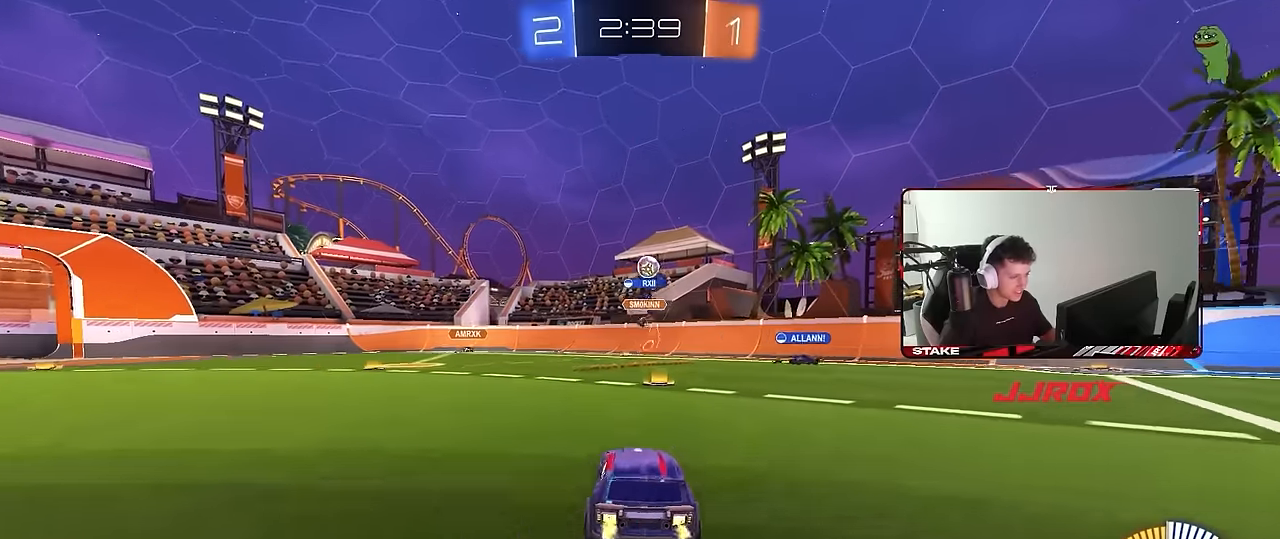
{"keys": ["s"], "mouse": ["right"], "events": [[67, "a", "down"], [100, "d", "up"], [200, "mouse_left", "down"], [350, "a", "up"], [350, "mouse_right", "down"], [350, "w", "up"], [383, "d", "down"], [383, "s", "down"], [483, "d", "up"], [483, "mouse_left", "up"]]}
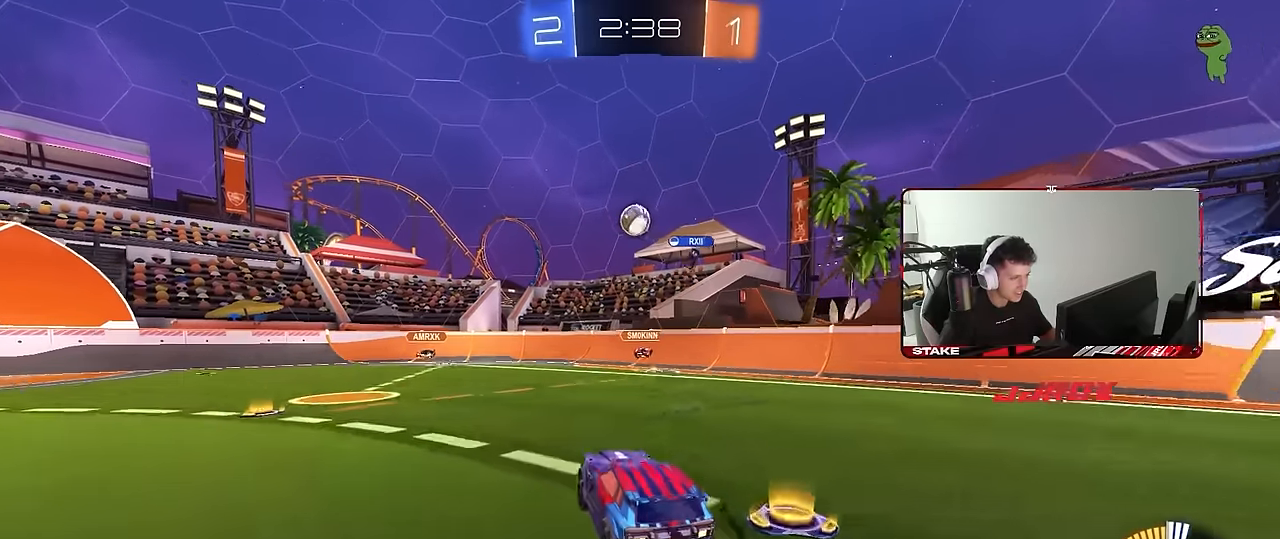
{"keys": ["shift", "w"], "mouse": ["left"], "events": [[33, "mouse_right", "up"], [33, "s", "up"], [83, "mouse_right", "down"], [133, "a", "down"], [133, "mouse_left", "down"], [133, "s", "down"], [167, "shift", "down"], [317, "mouse_right", "up"], [317, "shift", "up"], [367, "a", "up"], [367, "s", "up"], [400, "d", "down"], [450, "shift", "down"], [450, "w", "down"], [500, "d", "up"]]}
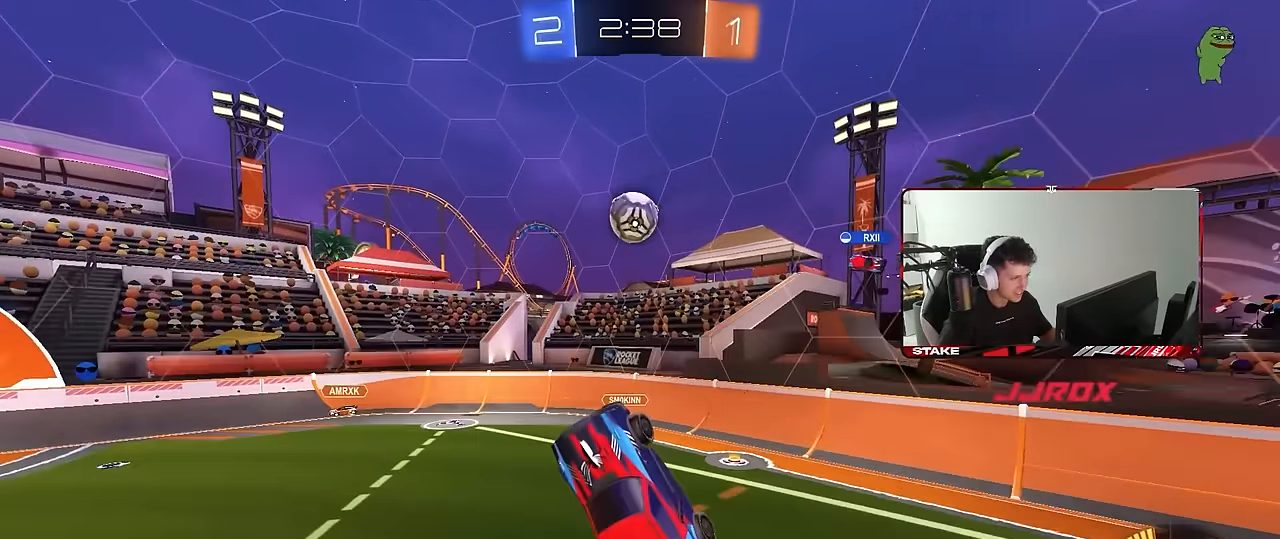
{"keys": ["d", "s"], "mouse": ["left"], "events": [[50, "a", "down"], [50, "shift", "up"], [133, "w", "up"], [283, "a", "up"], [283, "d", "down"], [333, "s", "down"]]}
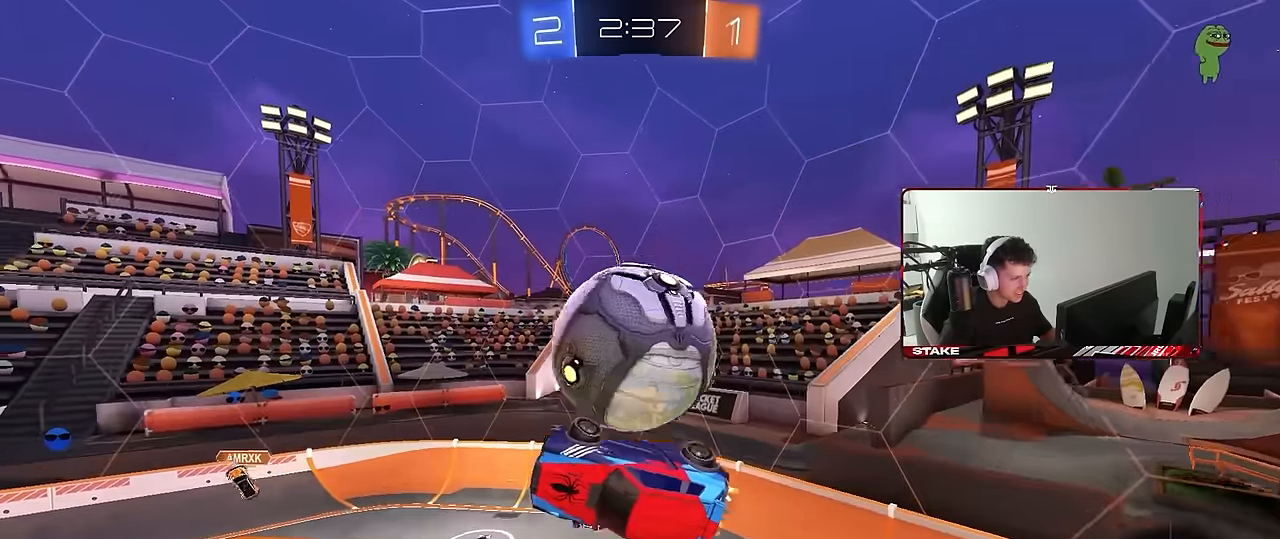
{"keys": ["d", "s"], "mouse": ["left"], "events": [[17, "s", "up"], [67, "mouse_left", "up"], [150, "shift", "down"], [200, "w", "down"], [250, "mouse_left", "down"], [350, "shift", "up"], [350, "w", "up"], [433, "s", "down"]]}
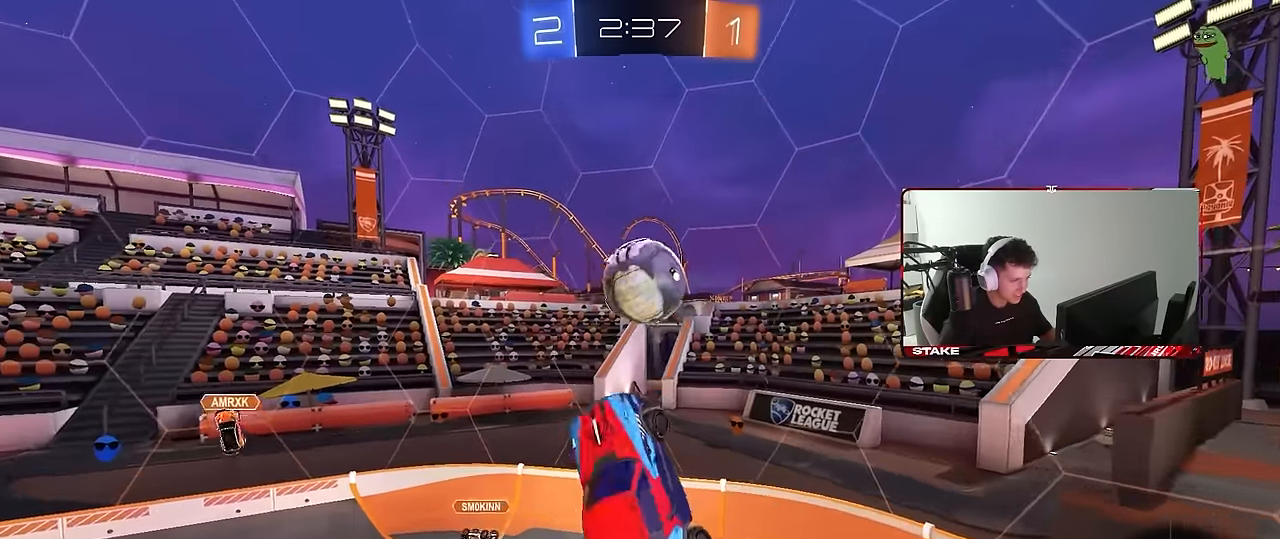
{"keys": ["a"], "mouse": ["left"], "events": [[83, "a", "down"], [83, "d", "up"], [317, "d", "down"], [367, "a", "up"], [367, "shift", "down"], [417, "s", "up"], [450, "d", "up"], [500, "a", "down"], [500, "shift", "up"]]}
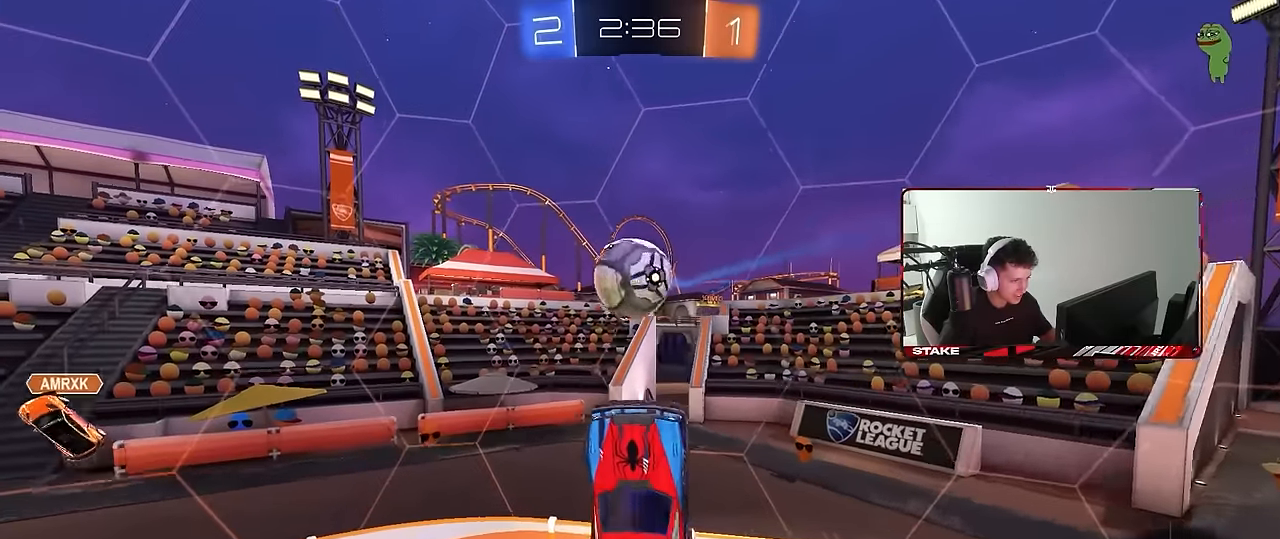
{"keys": ["d", "shift", "w"], "mouse": ["left", "right"], "events": [[50, "w", "down"], [333, "a", "up"], [467, "d", "down"], [467, "mouse_right", "down"], [467, "shift", "down"]]}
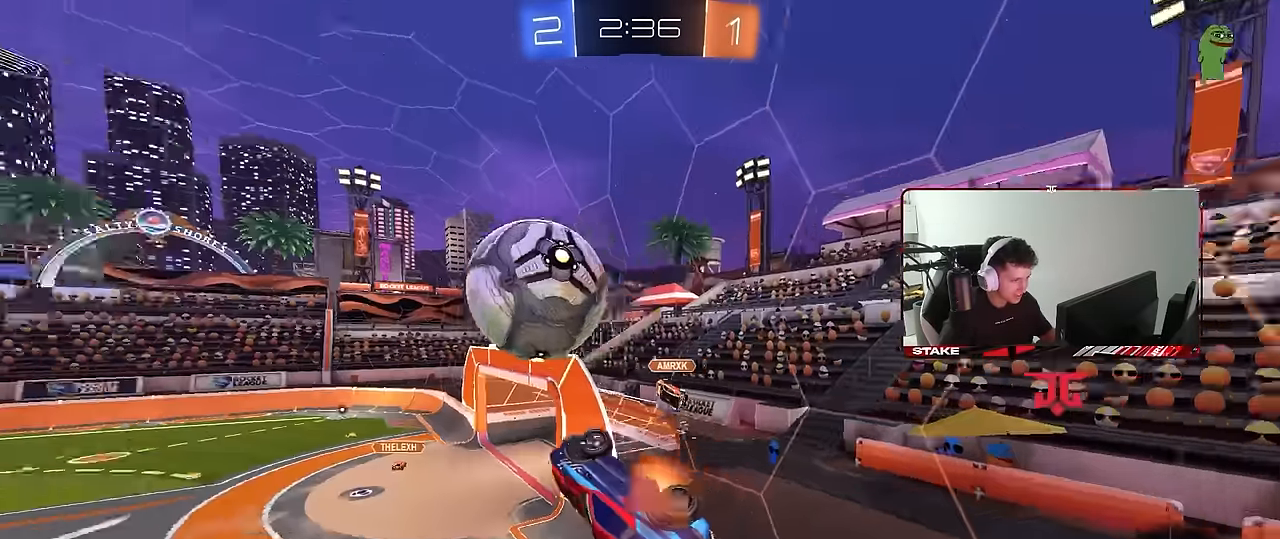
{"keys": ["d", "s", "shift"], "mouse": [], "events": [[67, "w", "up"], [117, "mouse_left", "up"], [117, "s", "down"], [150, "mouse_right", "up"]]}
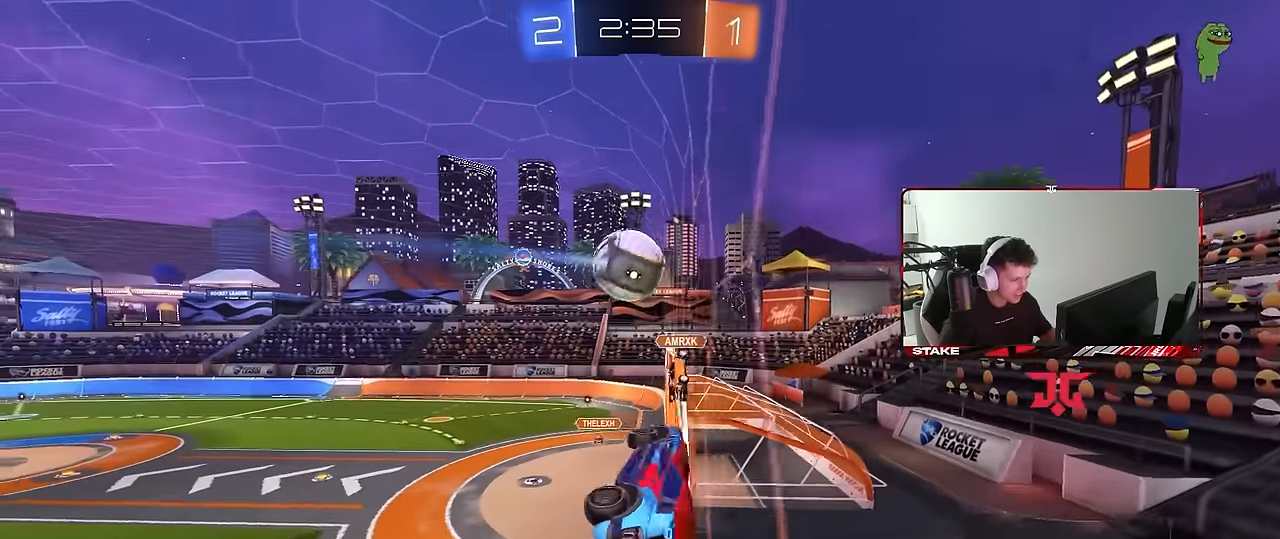
{"keys": ["d", "s", "shift"], "mouse": [], "events": []}
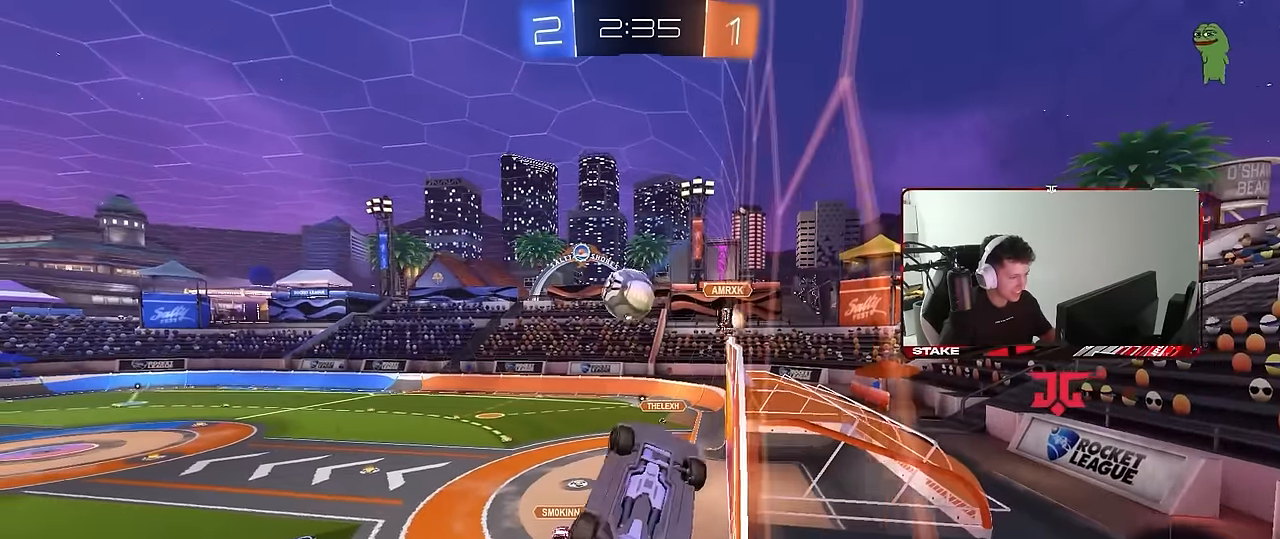
{"keys": ["d"], "mouse": [], "events": [[100, "a", "down"], [100, "d", "up"], [150, "shift", "up"], [283, "a", "up"], [283, "d", "down"], [283, "s", "up"], [283, "shift", "down"], [467, "shift", "up"]]}
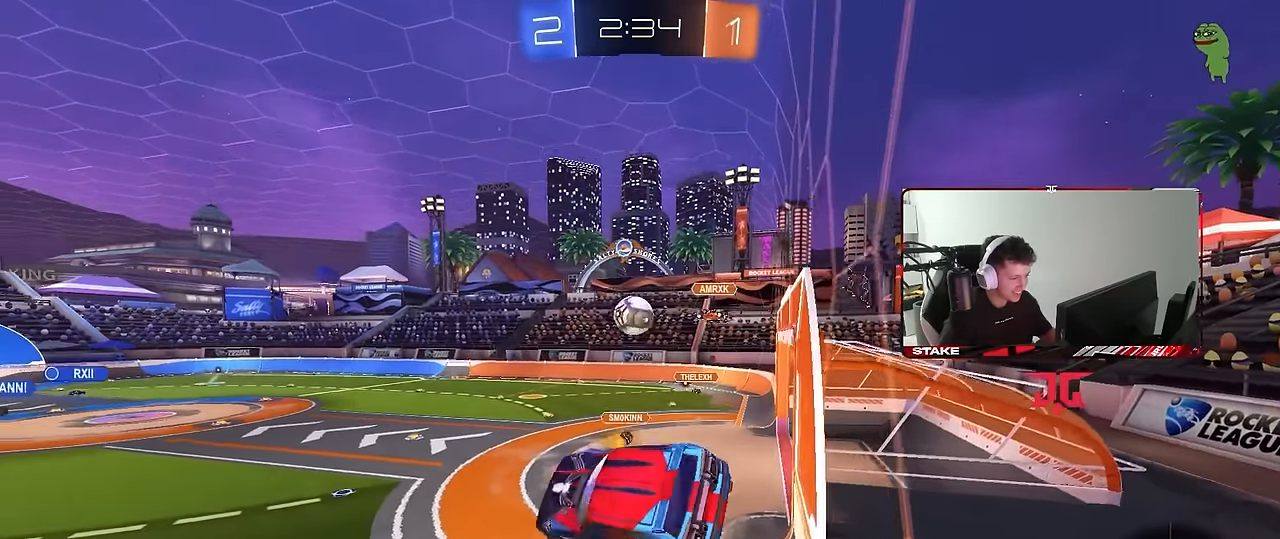
{"keys": ["w"], "mouse": [], "events": [[17, "w", "down"], [150, "d", "up"], [150, "w", "up"], [200, "a", "down"], [383, "a", "up"], [483, "w", "down"]]}
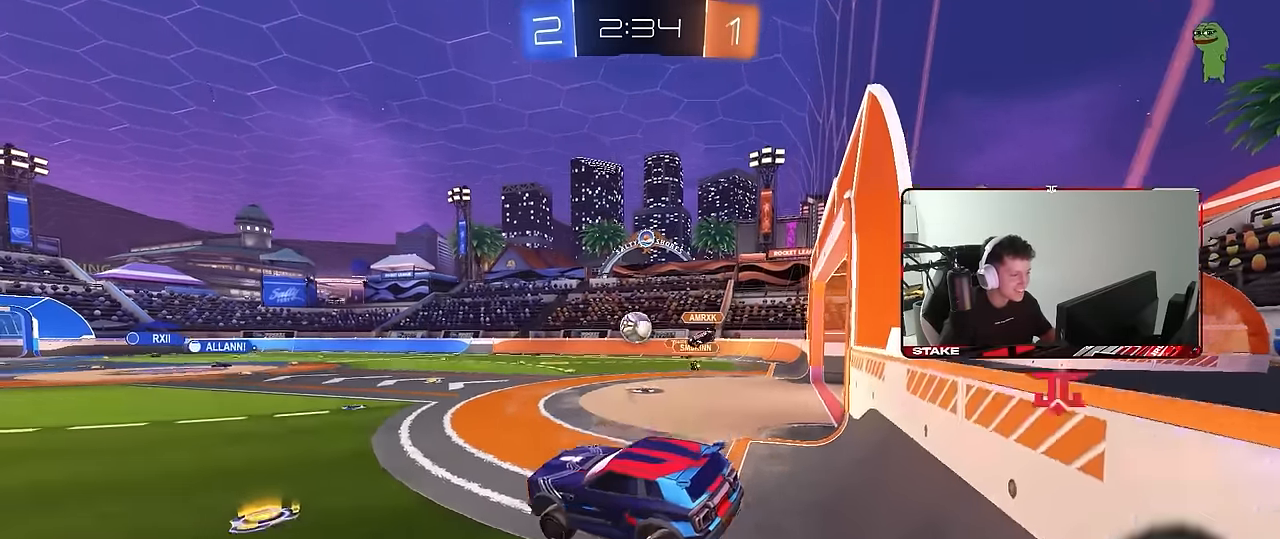
{"keys": ["a", "w"], "mouse": [], "events": [[33, "a", "down"]]}
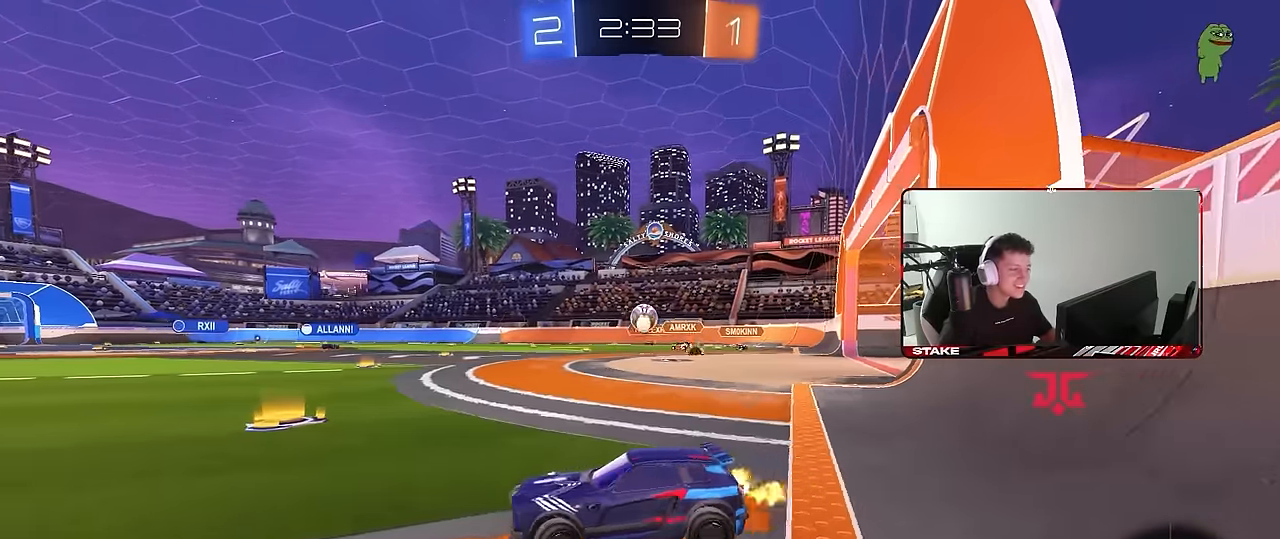
{"keys": ["space", "w"], "mouse": [], "events": [[333, "a", "up"], [417, "space", "down"]]}
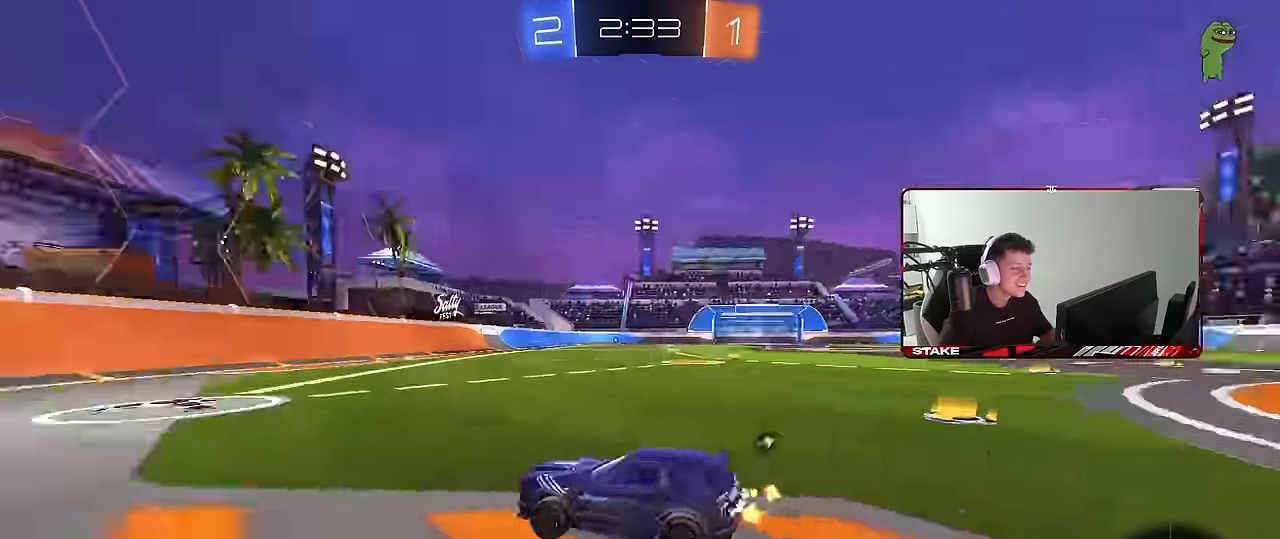
{"keys": ["d", "shift", "w"], "mouse": [], "events": [[67, "a", "down"], [117, "space", "up"], [150, "a", "up"], [300, "d", "down"], [300, "space", "down"], [433, "shift", "down"], [483, "space", "up"]]}
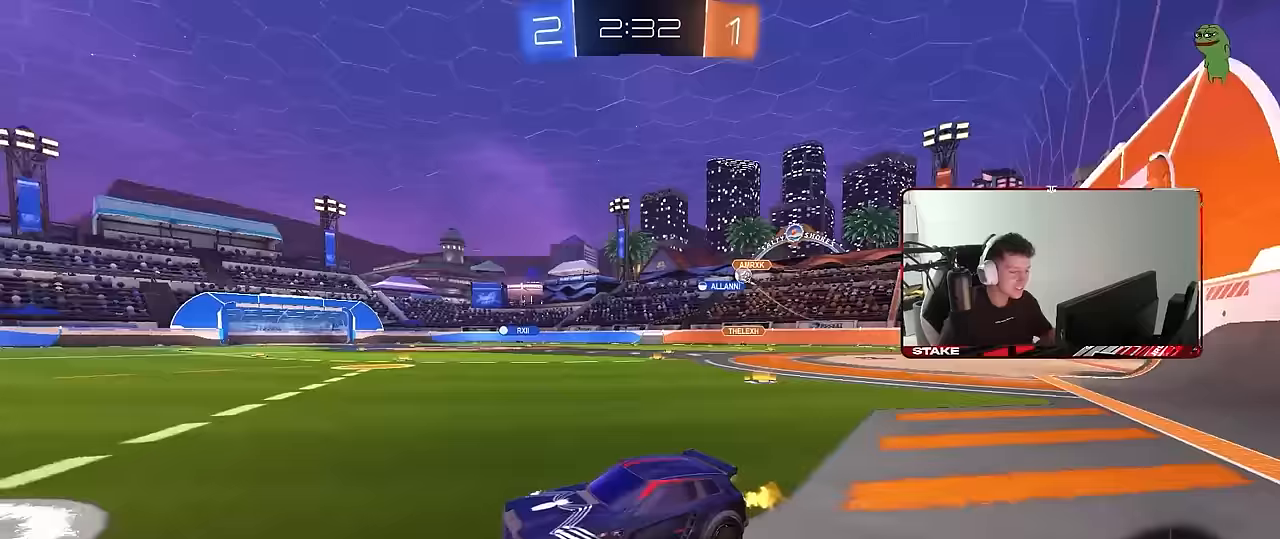
{"keys": ["d", "s", "shift"], "mouse": ["left", "right"], "events": [[33, "shift", "up"], [133, "d", "up"], [133, "mouse_left", "down"], [167, "mouse_right", "down"], [317, "d", "down"], [317, "mouse_right", "up"], [317, "shift", "down"], [367, "mouse_right", "down"], [367, "w", "up"], [400, "s", "down"]]}
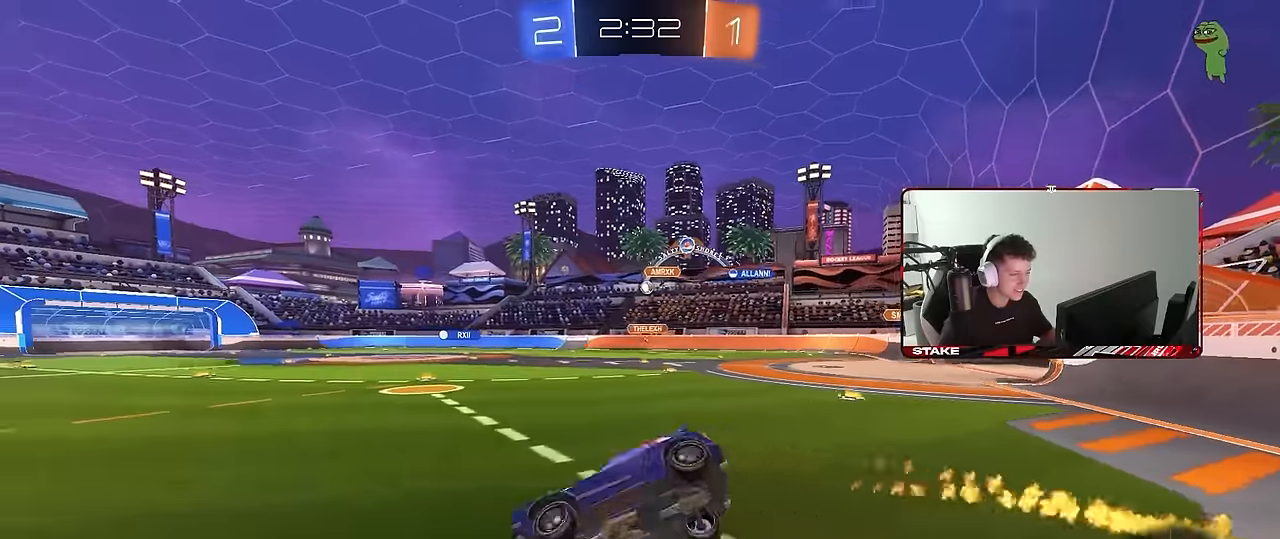
{"keys": ["d", "s", "shift"], "mouse": [], "events": [[50, "mouse_right", "up"], [50, "space", "down"], [183, "space", "up"], [283, "mouse_left", "up"], [333, "s", "up"], [417, "s", "down"]]}
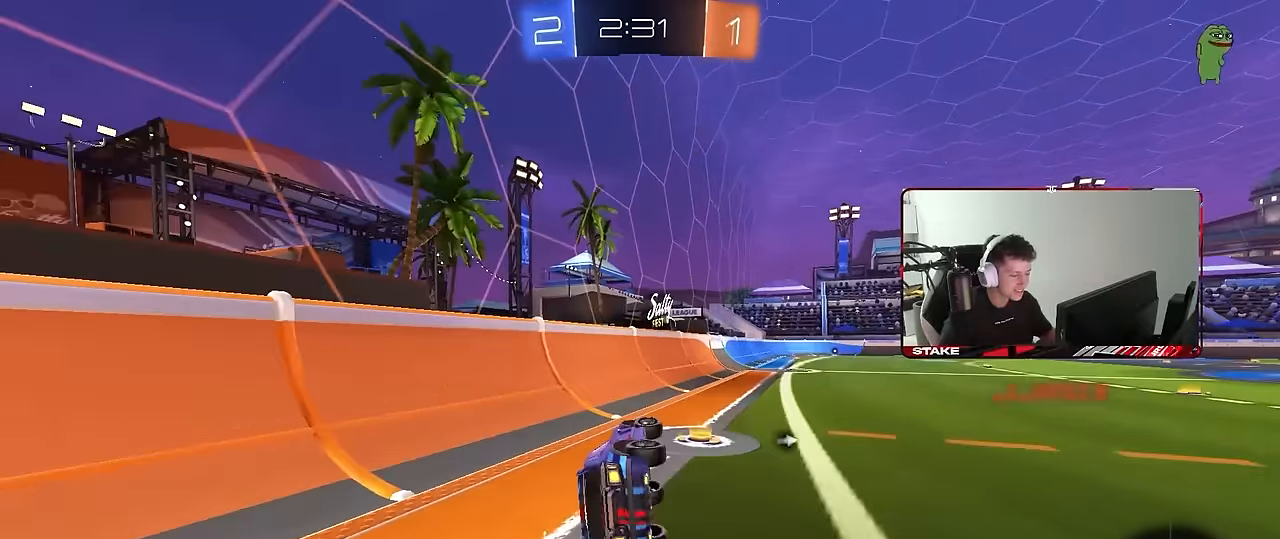
{"keys": ["w"], "mouse": ["left"], "events": [[117, "mouse_left", "down"], [117, "s", "up"], [150, "shift", "up"], [200, "d", "up"], [350, "w", "down"]]}
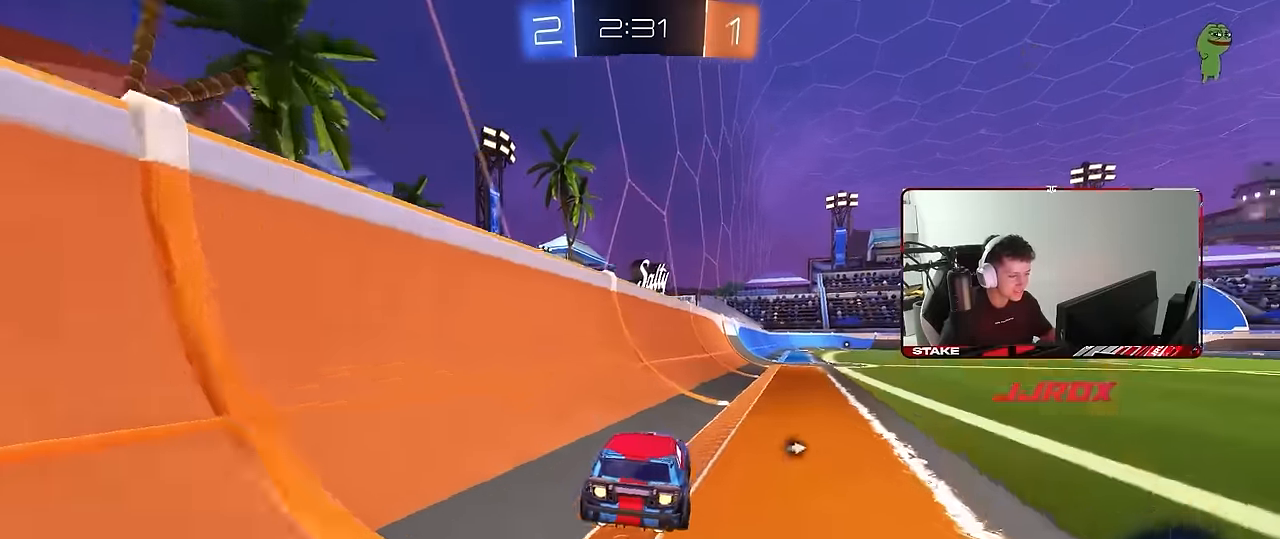
{"keys": ["d", "s", "shift"], "mouse": [], "events": [[33, "d", "down"], [33, "mouse_right", "down"], [83, "shift", "down"], [117, "mouse_left", "up"], [117, "mouse_right", "up"], [167, "mouse_right", "down"], [217, "s", "down"], [217, "space", "down"], [217, "w", "up"], [267, "mouse_left", "down"], [317, "mouse_right", "up"], [367, "space", "up"], [400, "mouse_left", "up"]]}